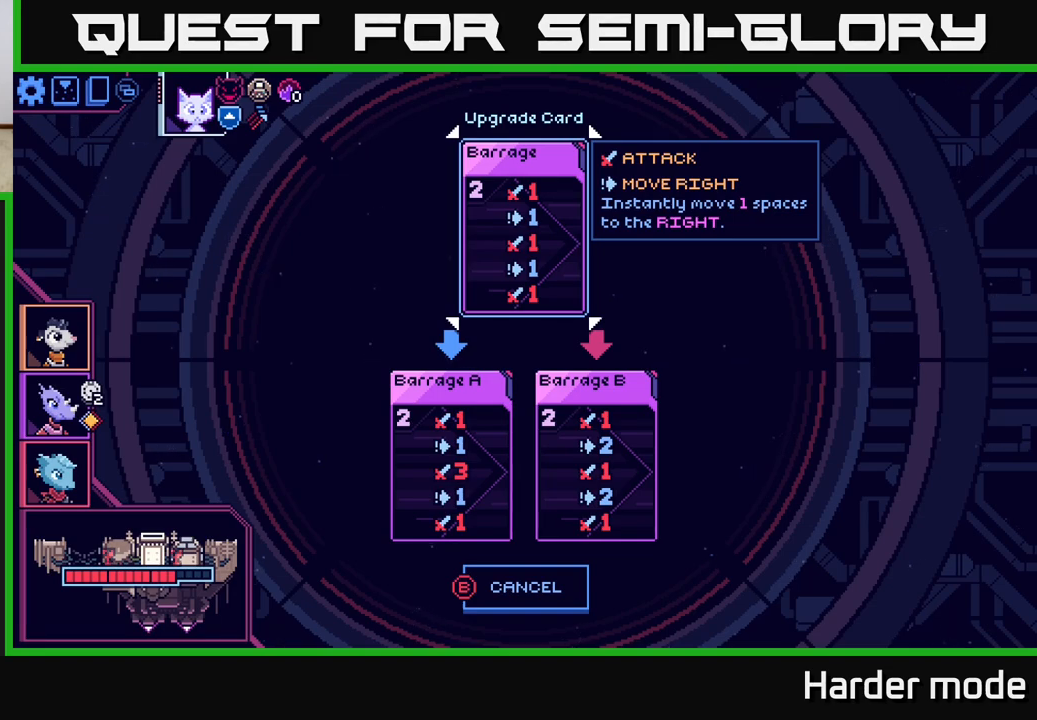
Gameplay with a controller (Xbox layout); each line is a JSON object with the inputs held at the frame after it. "events" lists button and stick changes between this image and that frame as [ms after this image, input, new state], when the widget could be followed in between. Not read: right_stick.
{"buttons": [], "left_stick": "center", "events": [[133, "left_stick", "down"], [350, "left_stick", "center"]]}
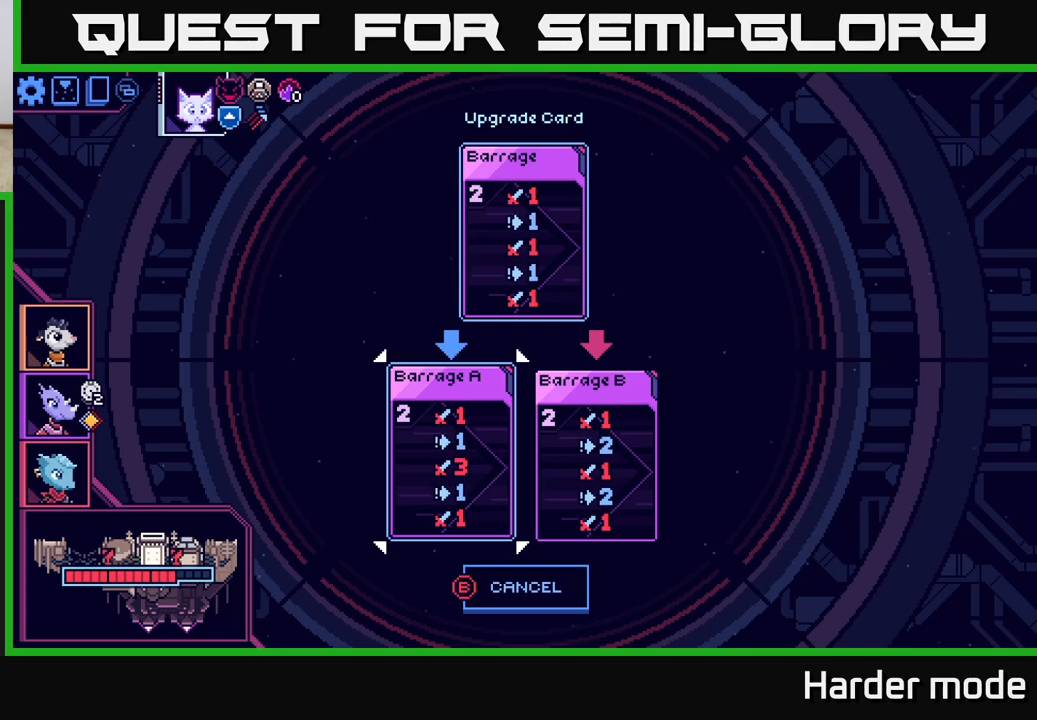
{"buttons": [], "left_stick": "center", "events": []}
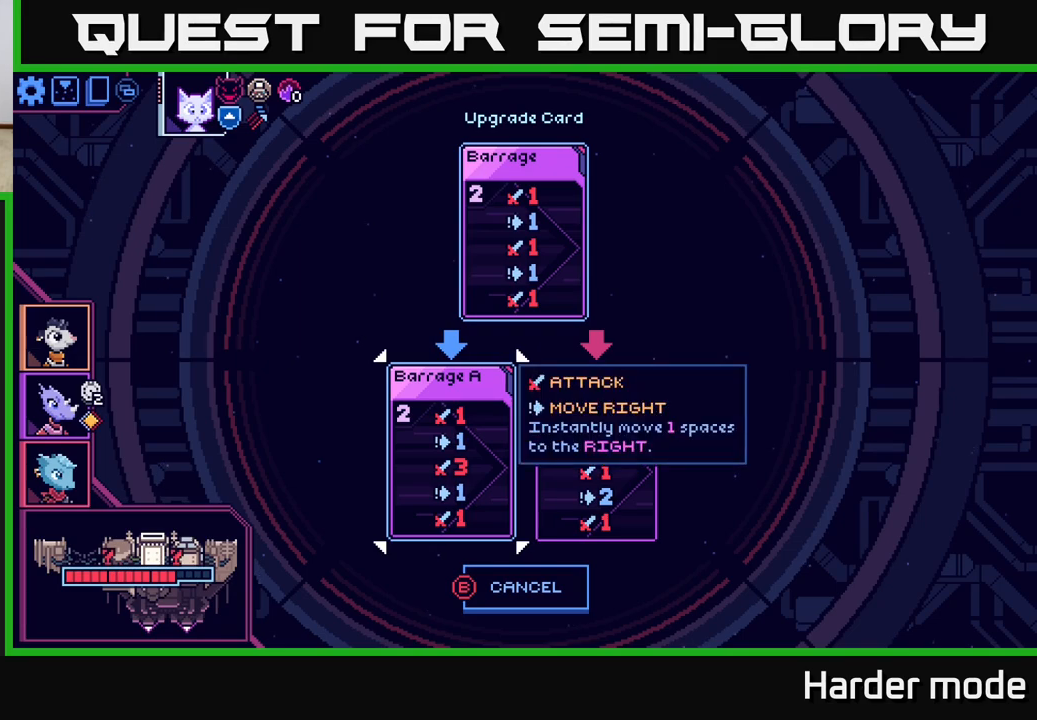
{"buttons": [], "left_stick": "center", "events": [[383, "B", "down"], [483, "B", "up"]]}
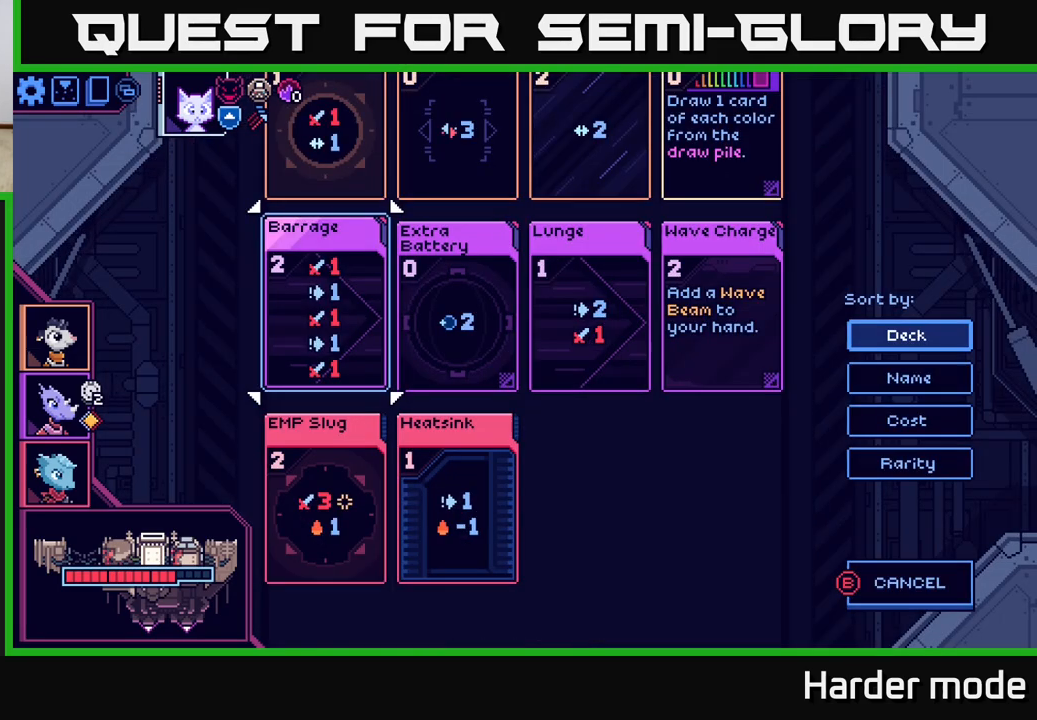
{"buttons": [], "left_stick": "down-left", "events": [[317, "left_stick", "down-left"]]}
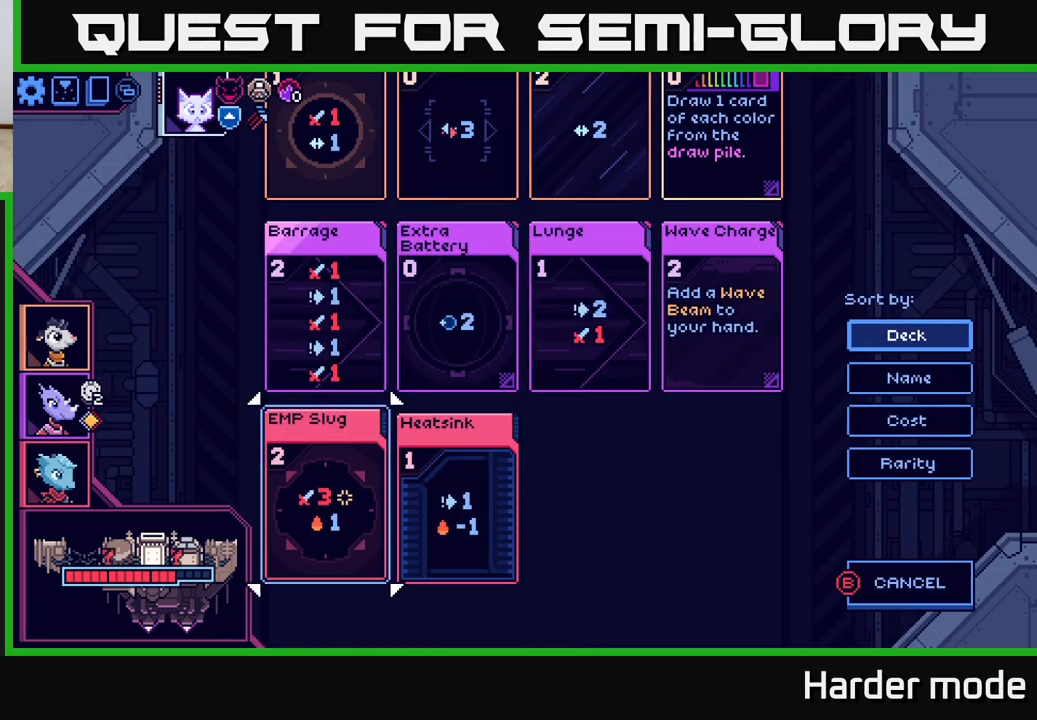
{"buttons": [], "left_stick": "center", "events": [[17, "left_stick", "center"], [150, "left_stick", "down-left"], [317, "left_stick", "center"]]}
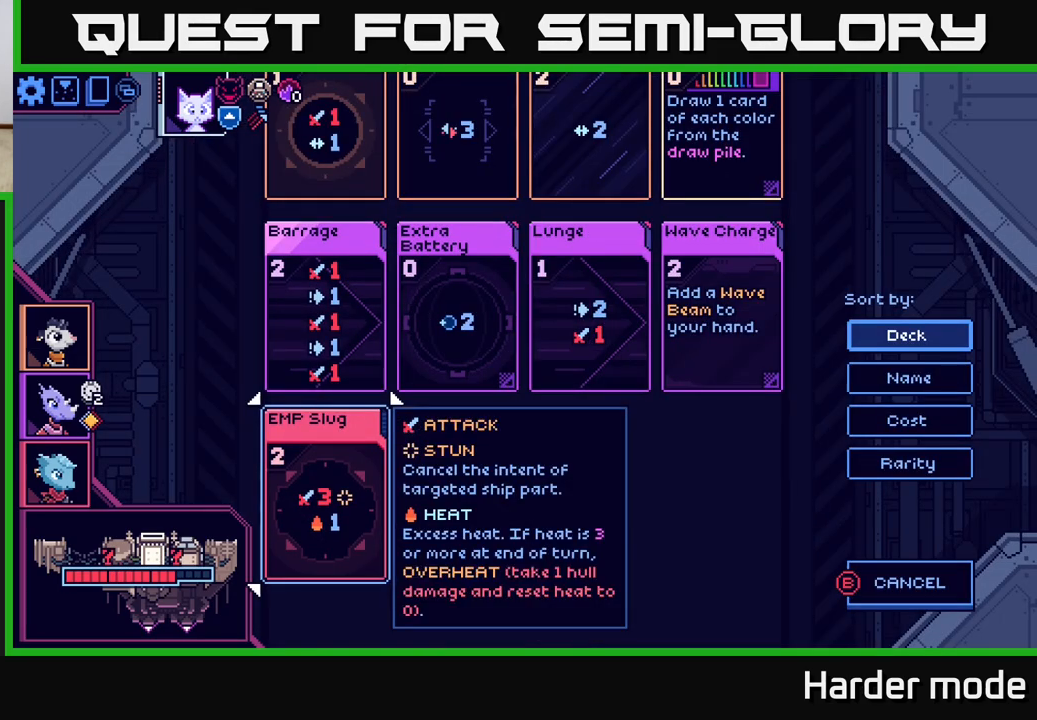
{"buttons": [], "left_stick": "center", "events": [[150, "X", "down"], [267, "X", "up"]]}
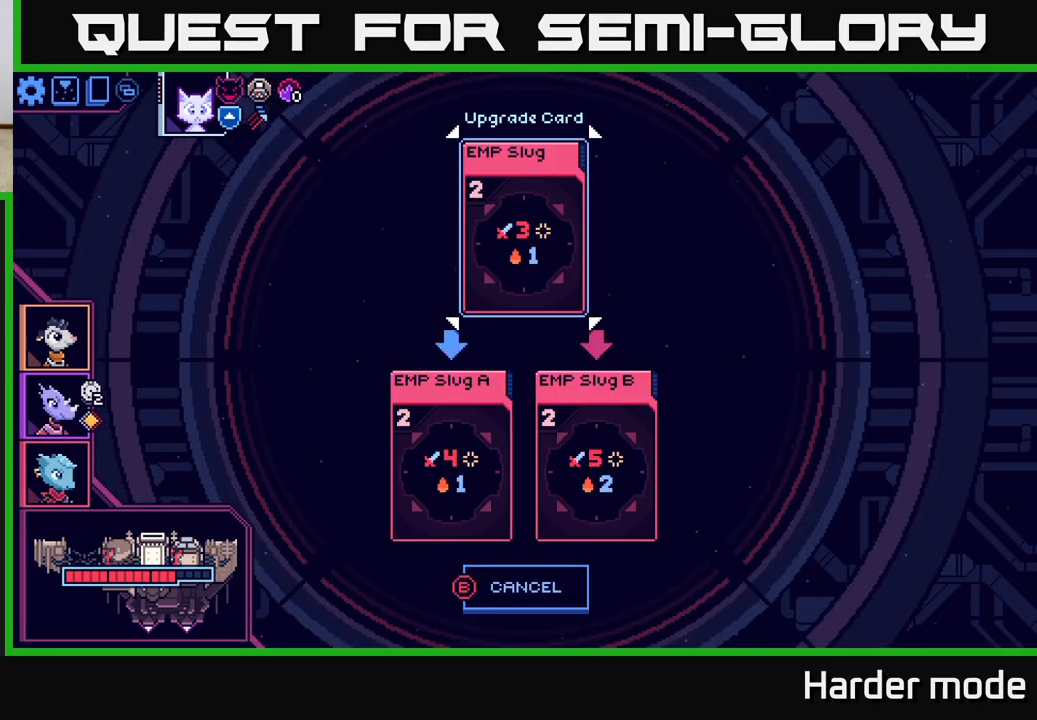
{"buttons": [], "left_stick": "center", "events": []}
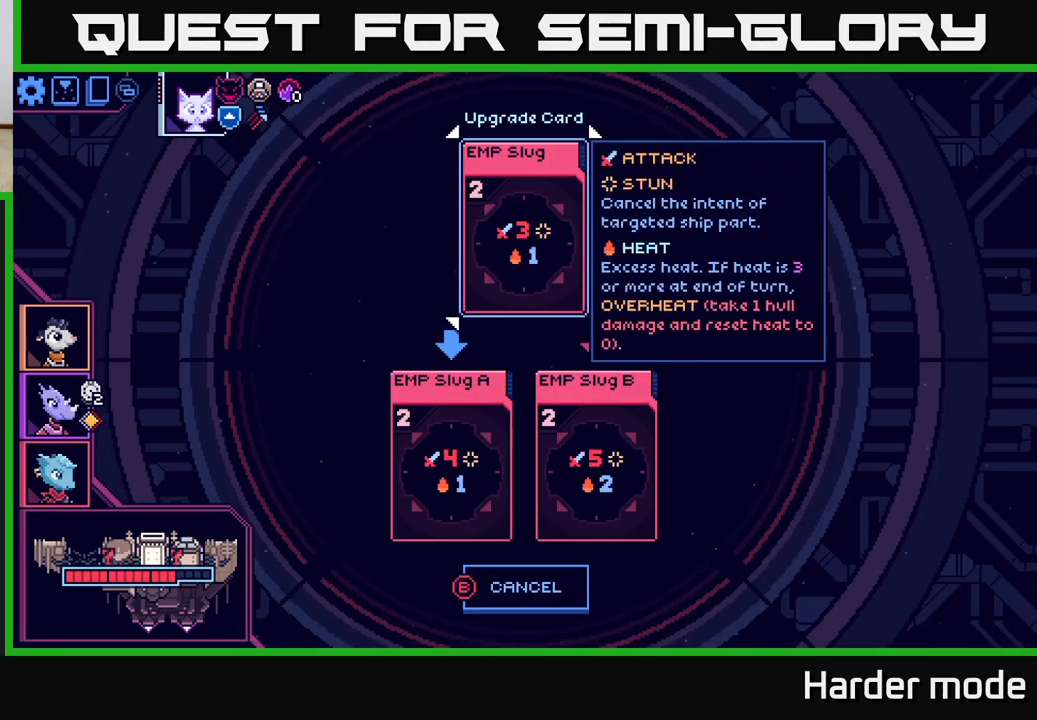
{"buttons": [], "left_stick": "center", "events": []}
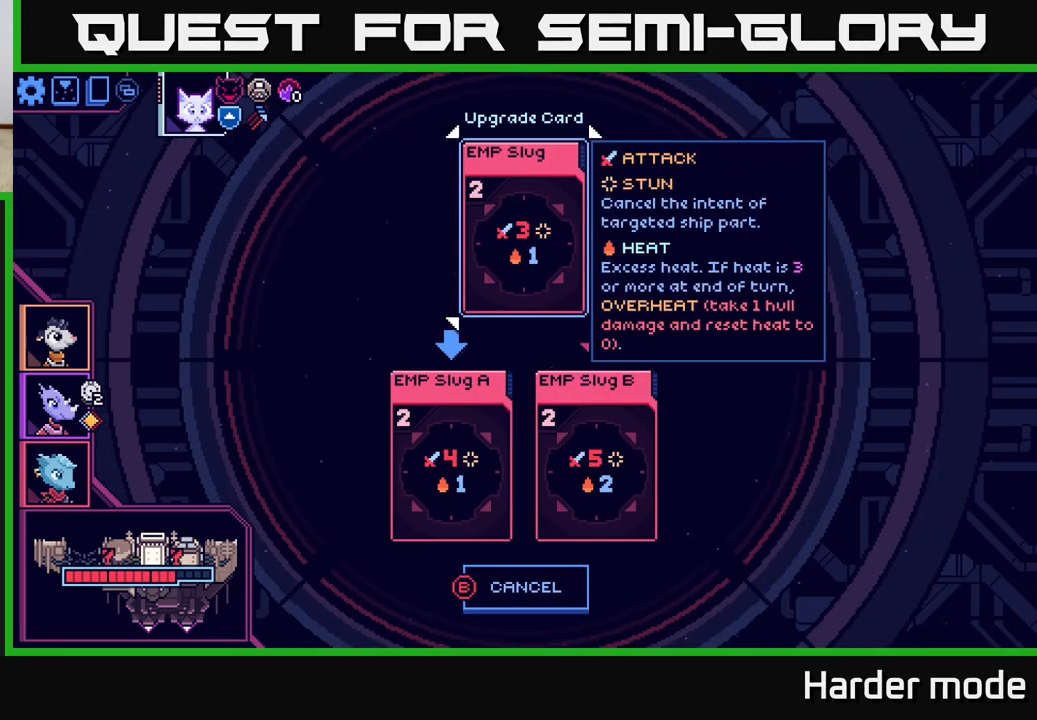
{"buttons": [], "left_stick": "center", "events": []}
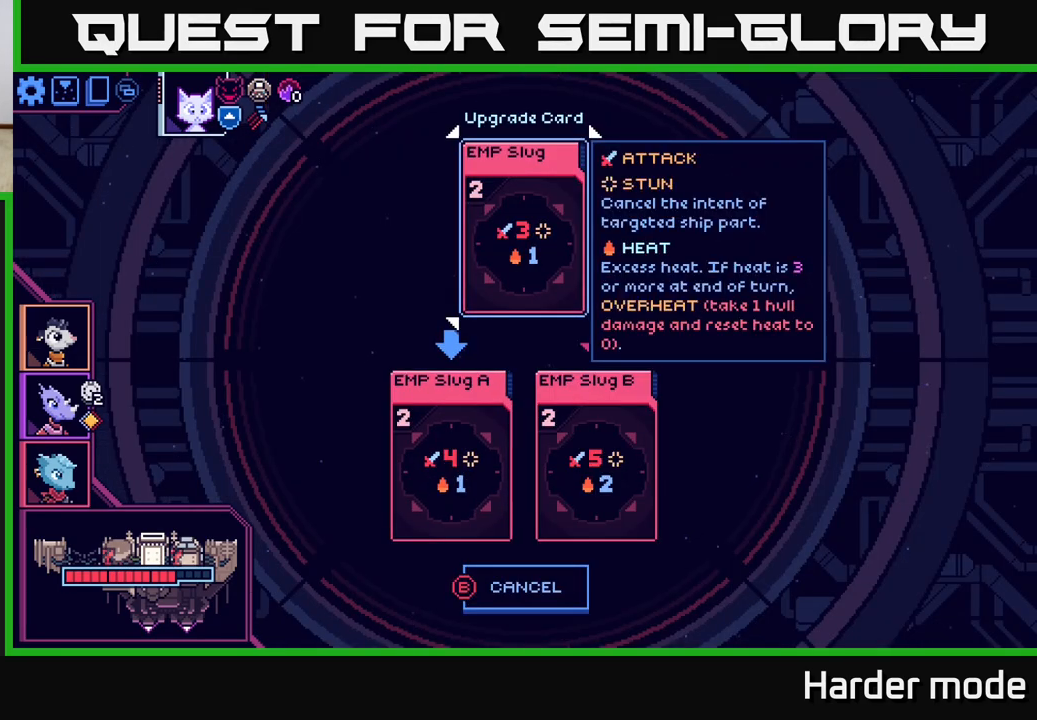
{"buttons": [], "left_stick": "center", "events": []}
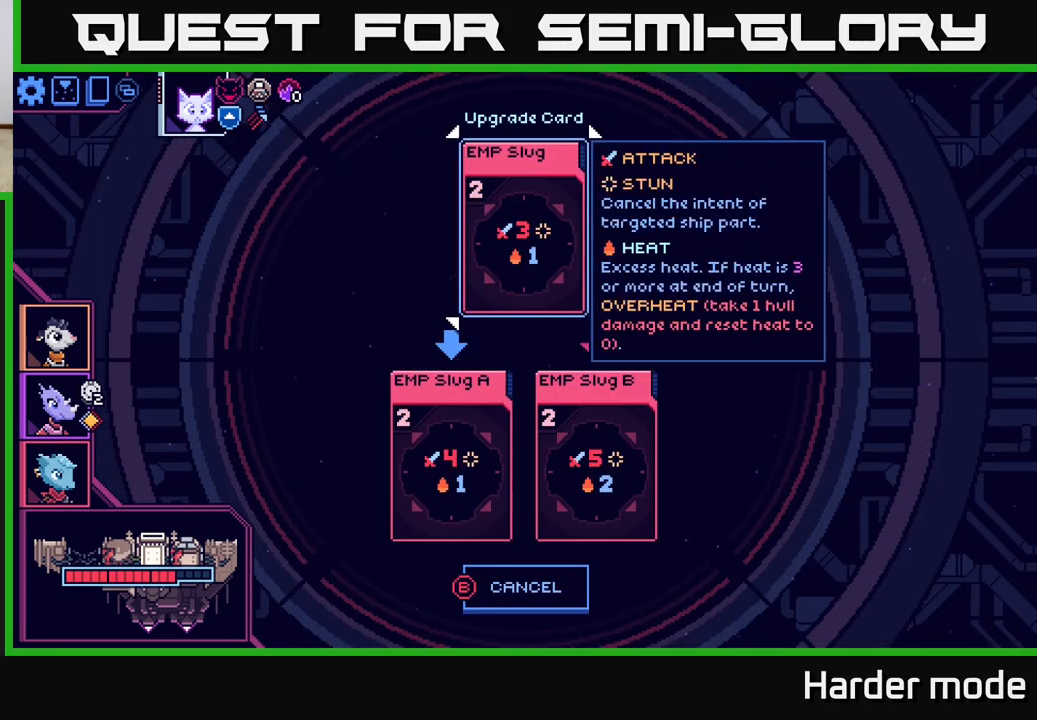
{"buttons": [], "left_stick": "center", "events": []}
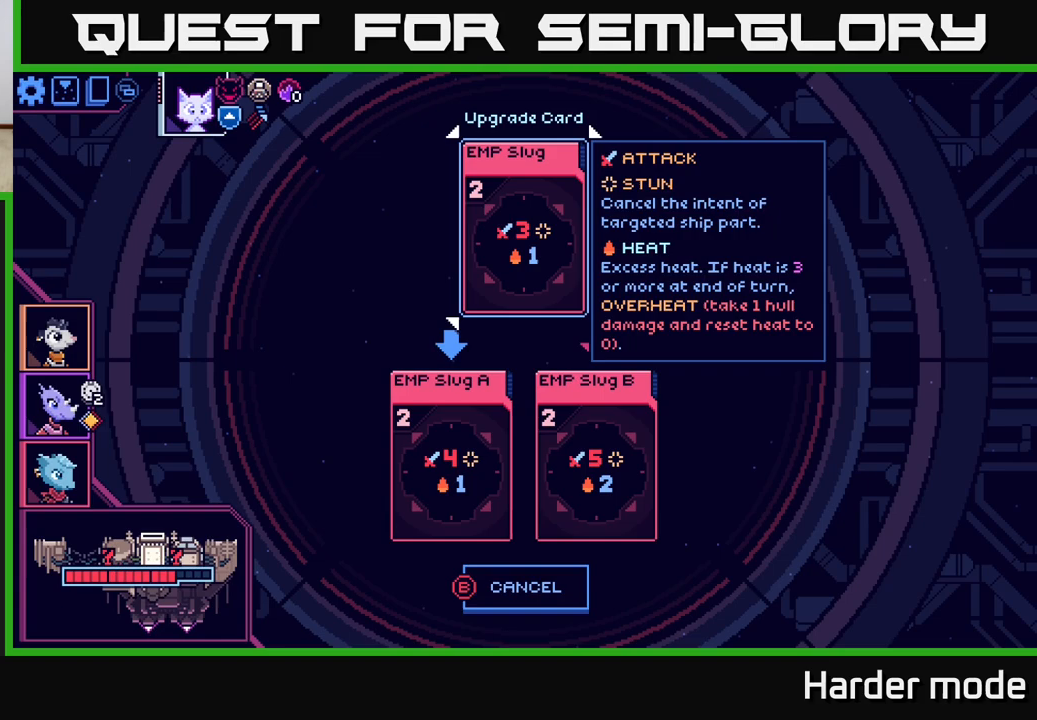
{"buttons": [], "left_stick": "center", "events": []}
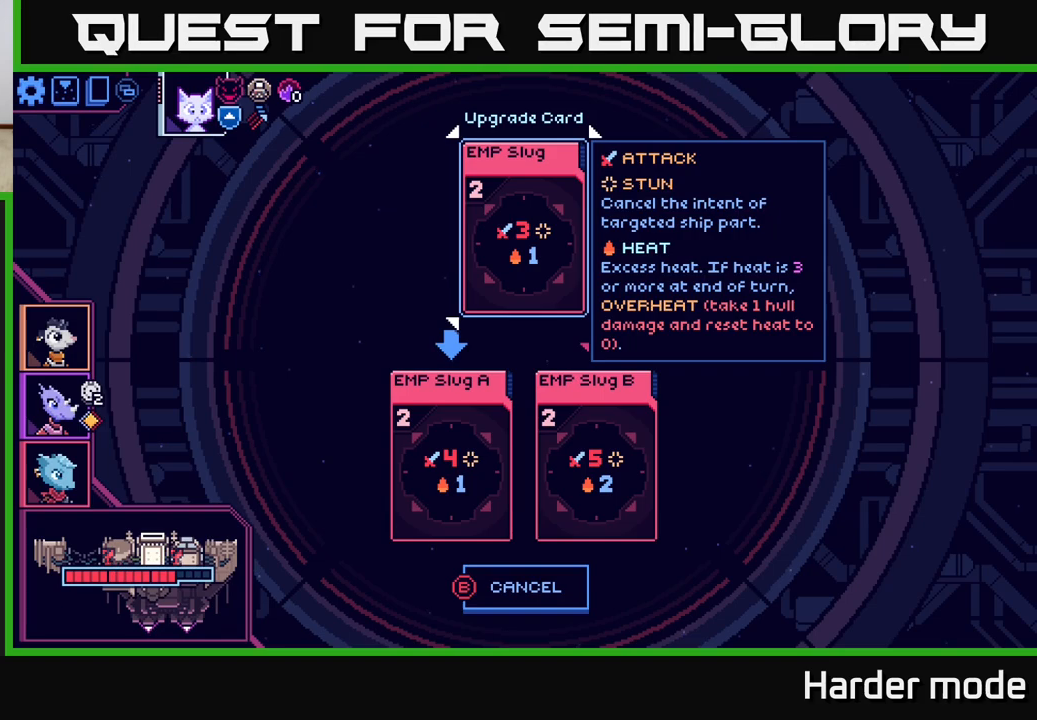
{"buttons": [], "left_stick": "center", "events": [[83, "left_stick", "down"], [283, "left_stick", "center"]]}
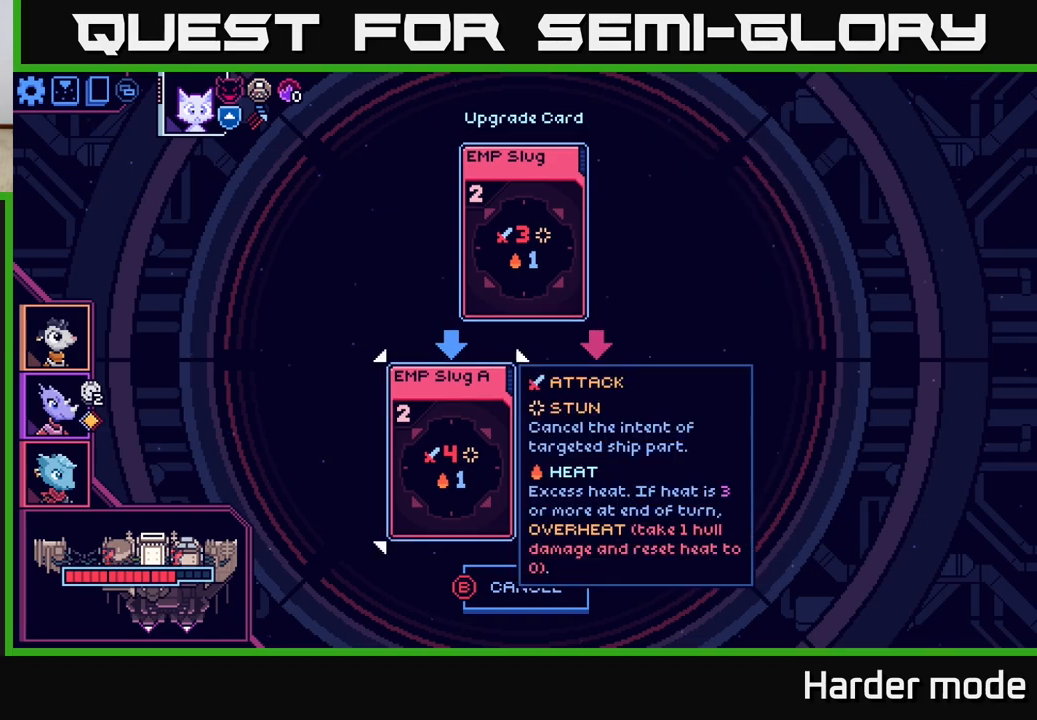
{"buttons": [], "left_stick": "center", "events": []}
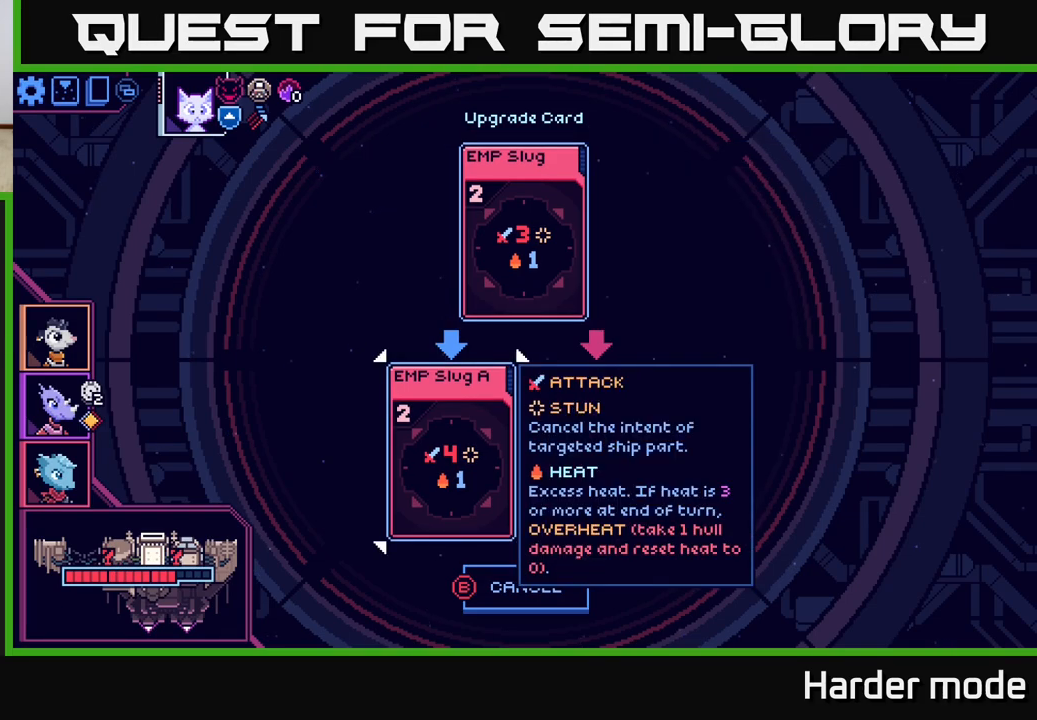
{"buttons": [], "left_stick": "right", "events": [[350, "left_stick", "right"]]}
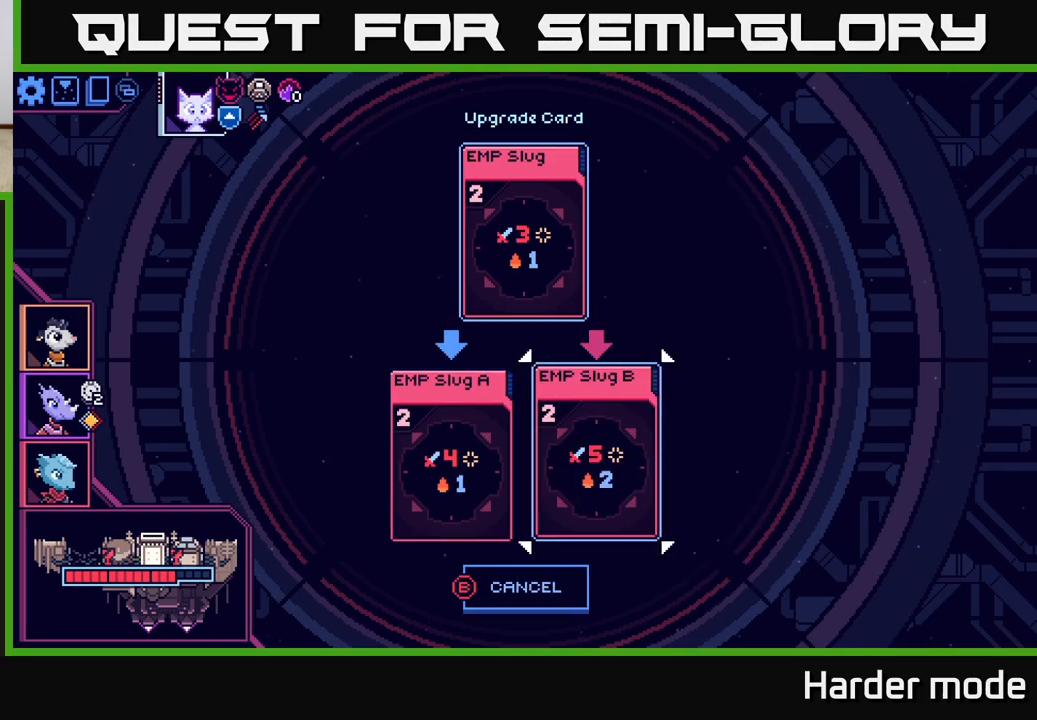
{"buttons": [], "left_stick": "center", "events": [[100, "left_stick", "center"], [233, "left_stick", "left"], [417, "left_stick", "center"]]}
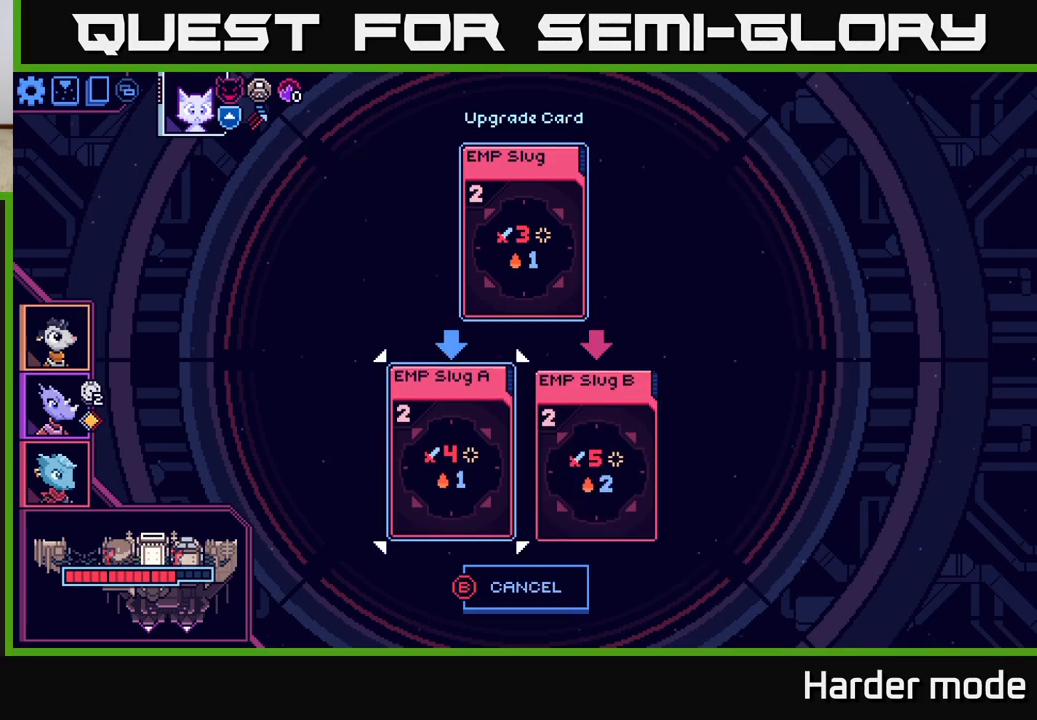
{"buttons": [], "left_stick": "center", "events": []}
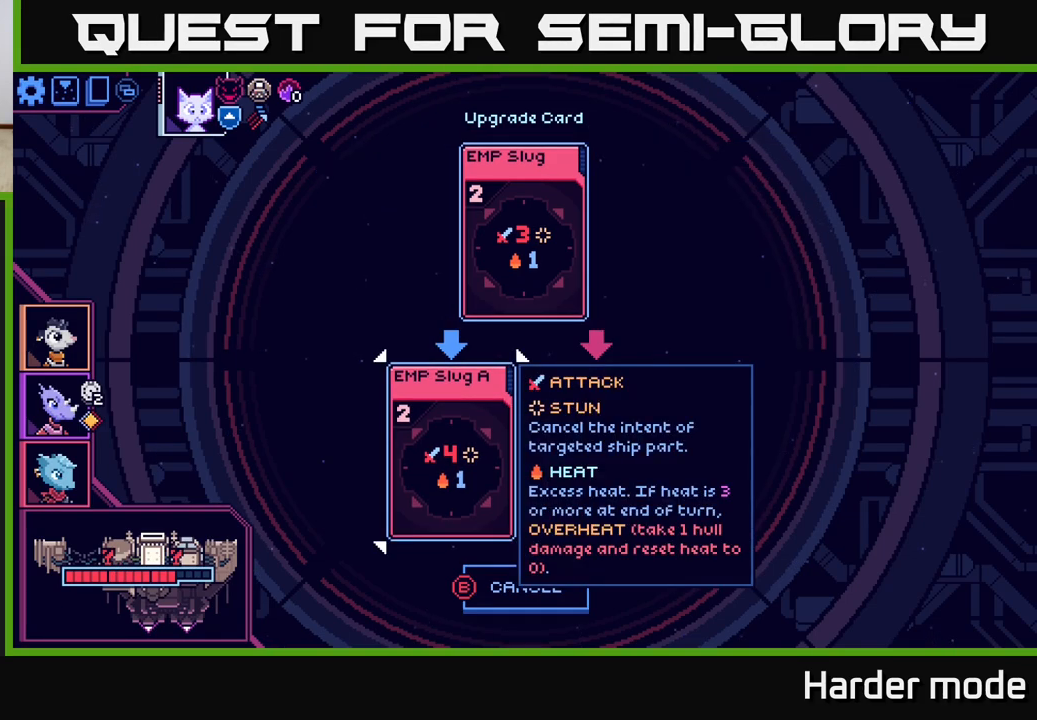
{"buttons": [], "left_stick": "right", "events": [[350, "left_stick", "right"]]}
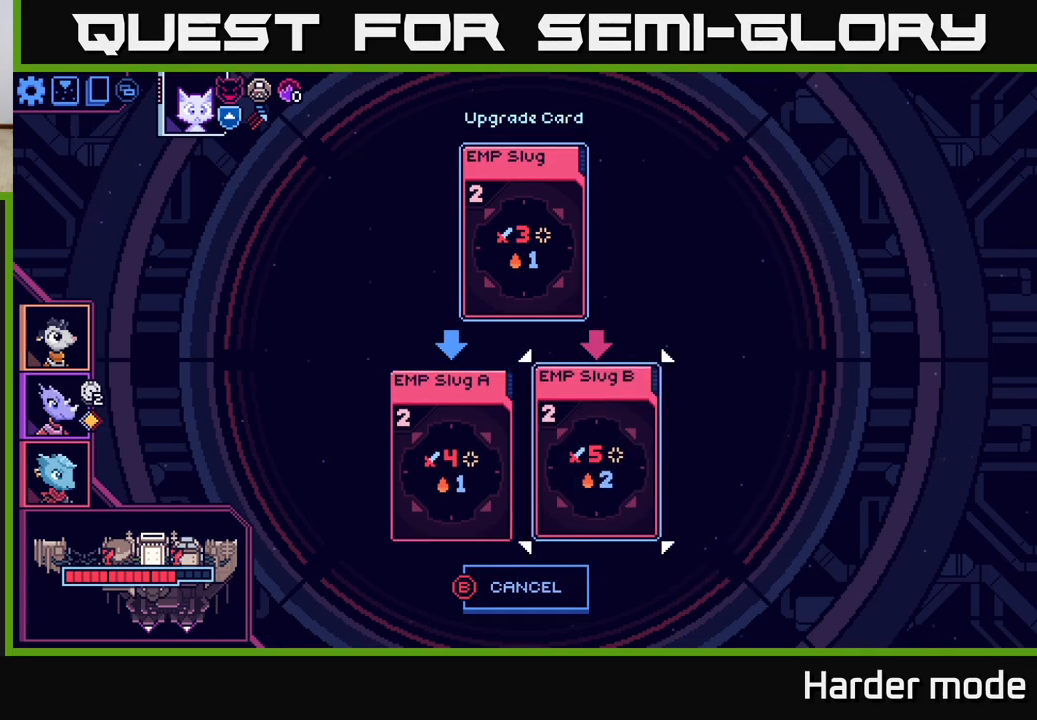
{"buttons": [], "left_stick": "center", "events": [[117, "left_stick", "center"]]}
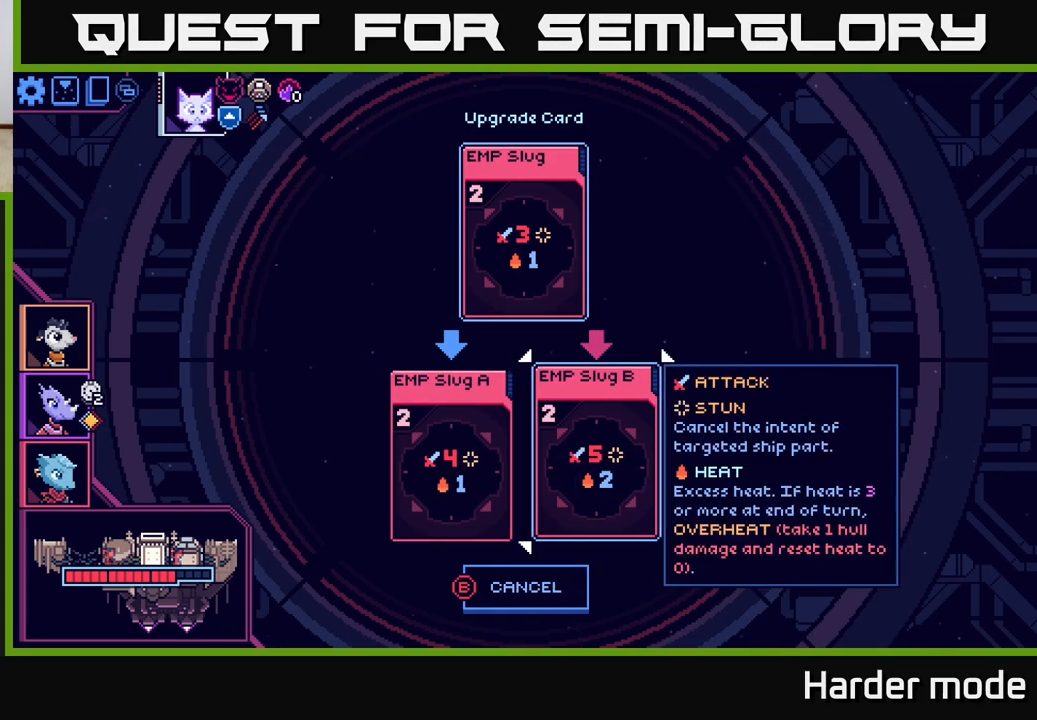
{"buttons": [], "left_stick": "center", "events": [[217, "left_stick", "left"], [367, "B", "down"], [417, "left_stick", "center"], [433, "B", "up"]]}
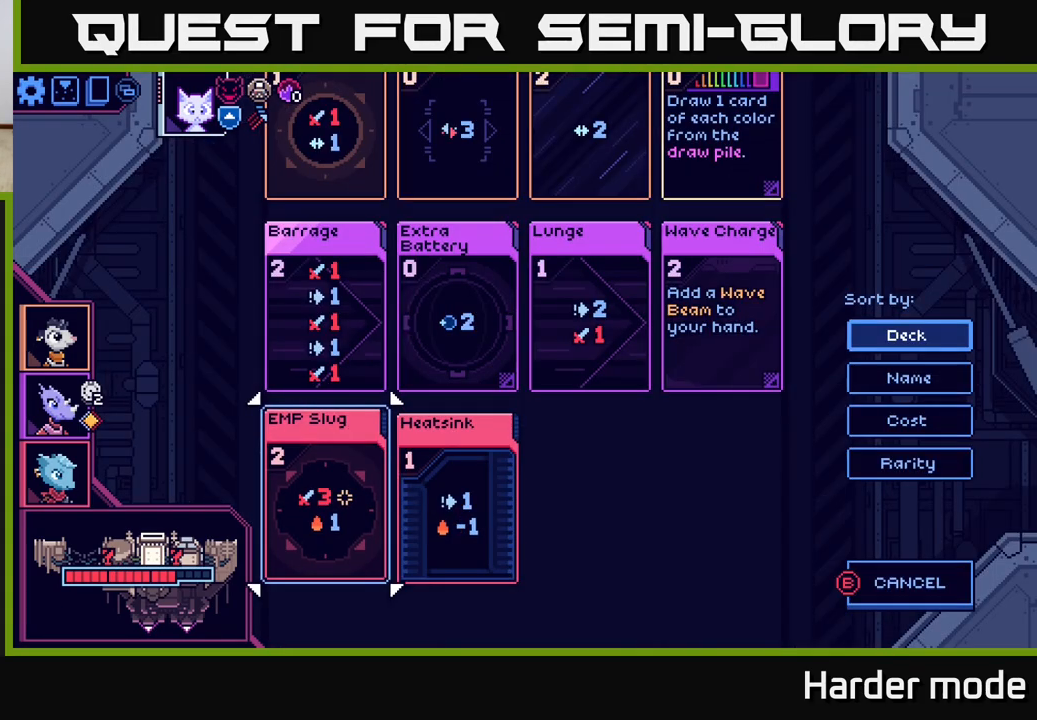
{"buttons": [], "left_stick": "center", "events": [[283, "left_stick", "right"], [433, "left_stick", "center"]]}
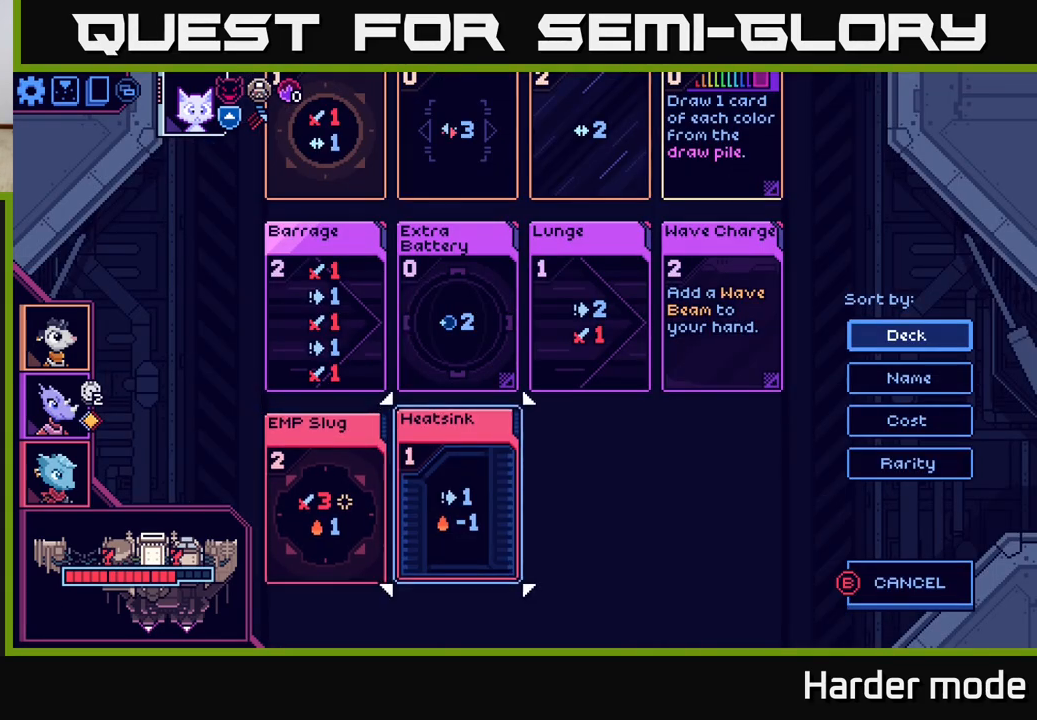
{"buttons": [], "left_stick": "center", "events": [[100, "X", "down"], [200, "X", "up"]]}
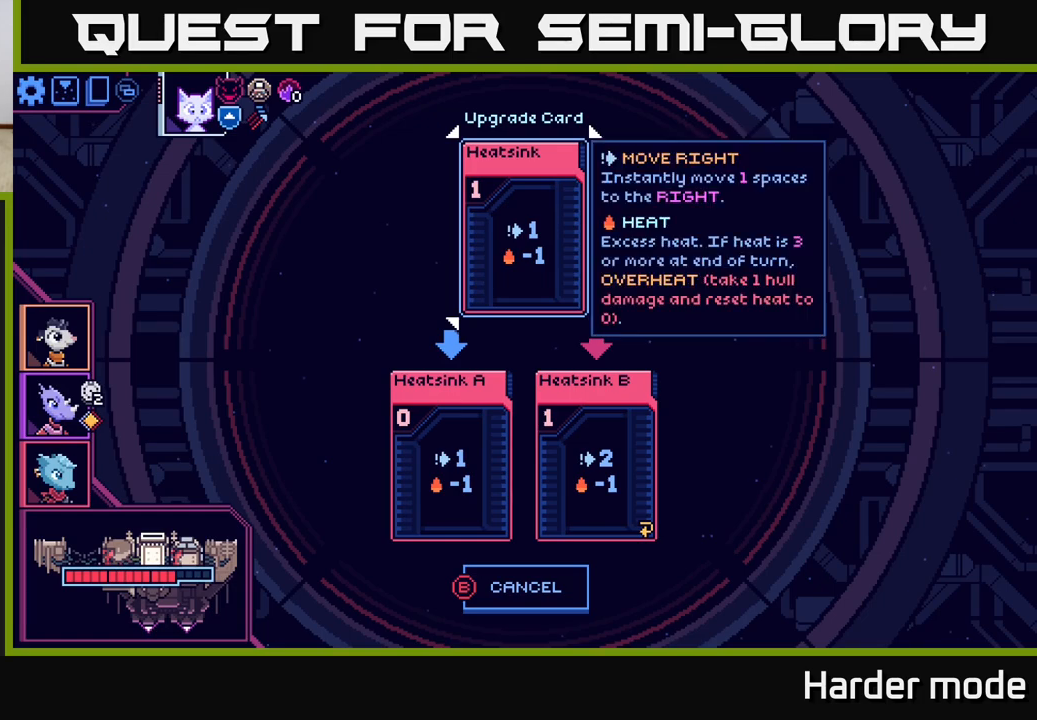
{"buttons": [], "left_stick": "center", "events": []}
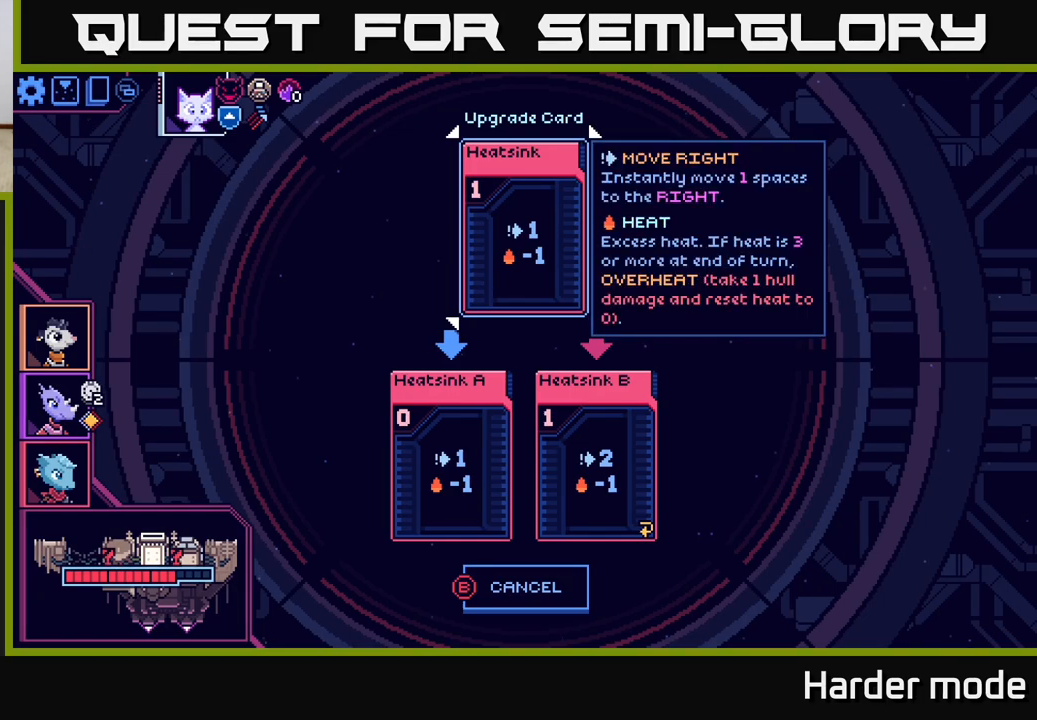
{"buttons": [], "left_stick": "center", "events": []}
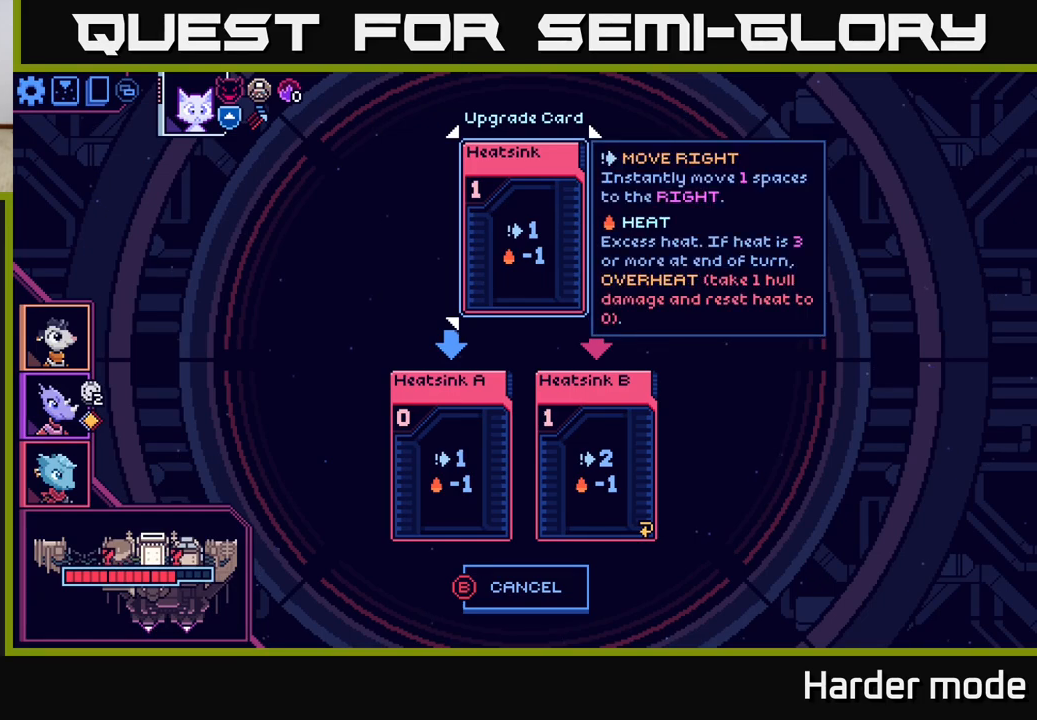
{"buttons": [], "left_stick": "center", "events": []}